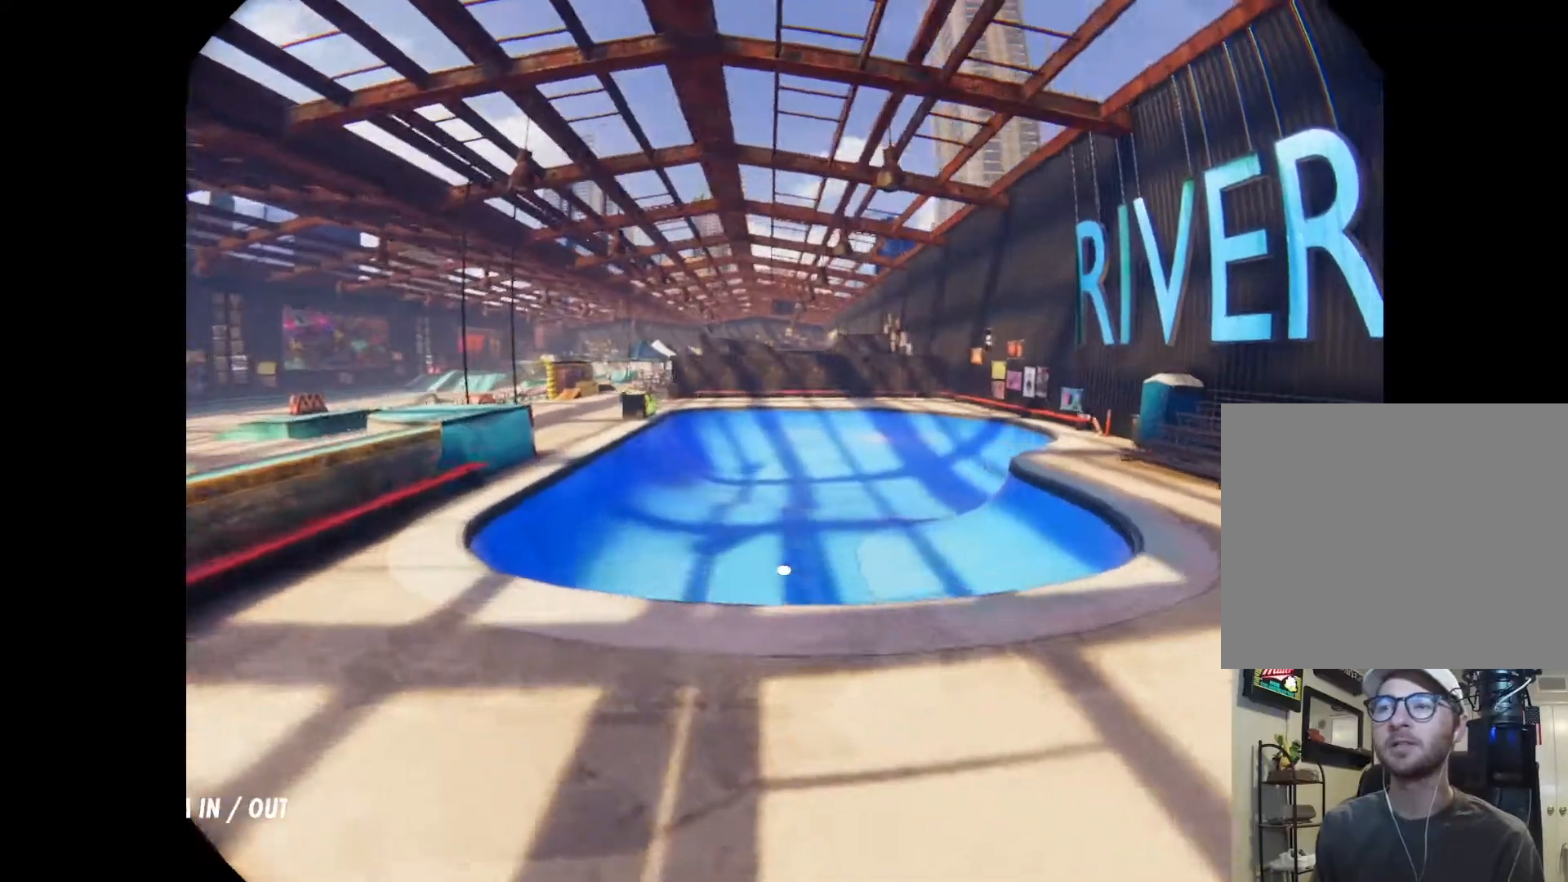
Gameplay with a controller (Xbox layout); each line is a JSON object with the inputs held at the frame after it. "events" lists button and stick changes between this image and that frame as [ms after this image, input, new state], when the widget could be followed in between. Not read: L3 R3.
{"buttons": [], "left_stick": "up-left", "right_stick": "down-right", "events": []}
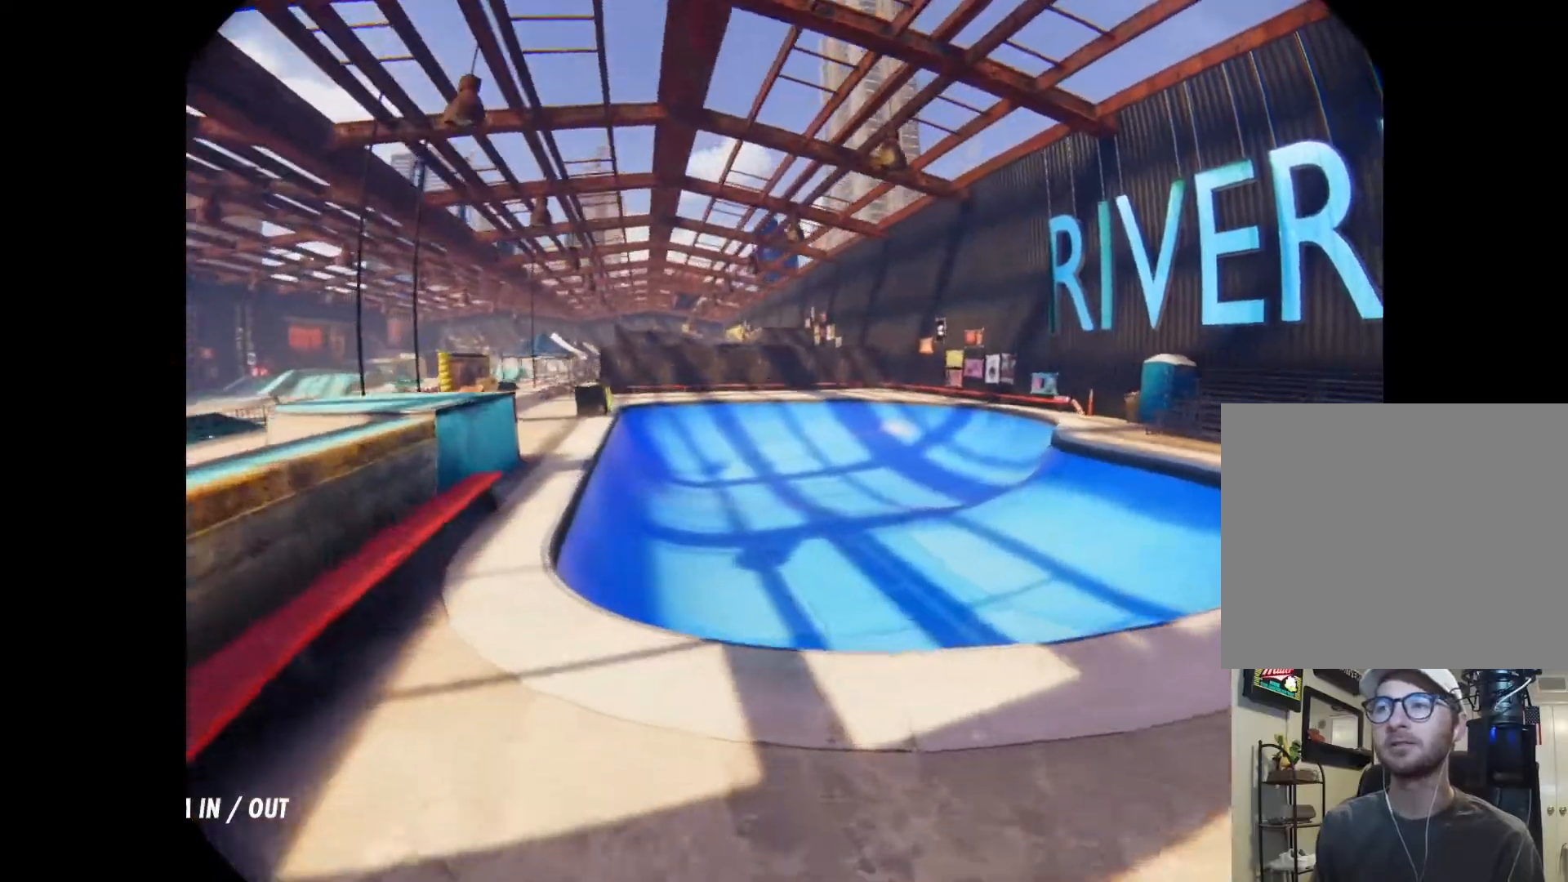
{"buttons": [], "left_stick": "up", "right_stick": "down", "events": [[233, "right_stick", "down"], [433, "left_stick", "up"]]}
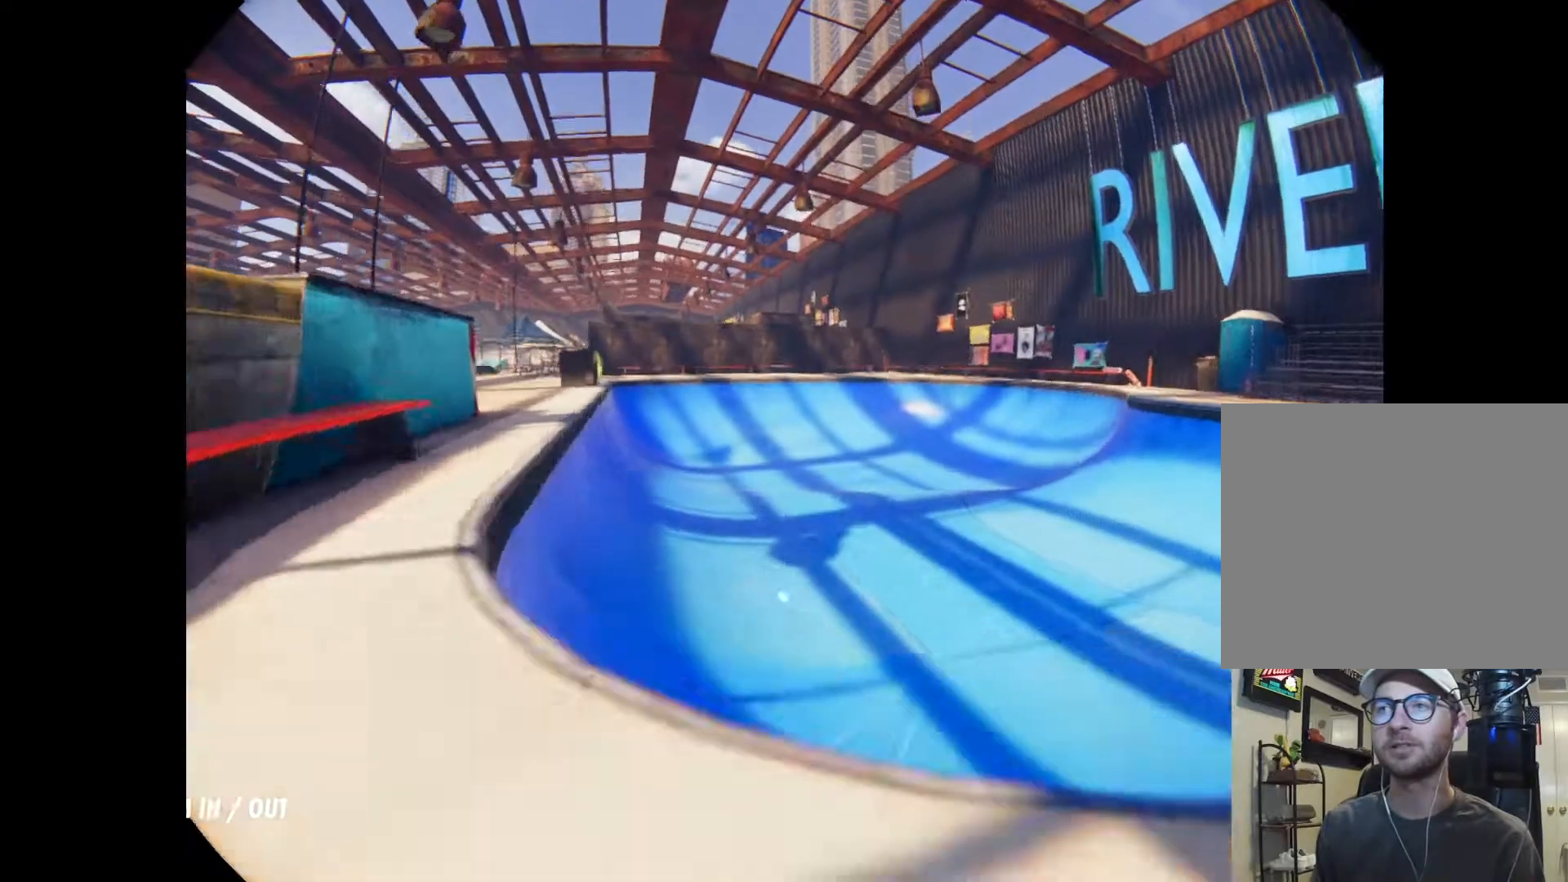
{"buttons": [], "left_stick": "up", "right_stick": "down-left", "events": [[33, "right_stick", "down-left"]]}
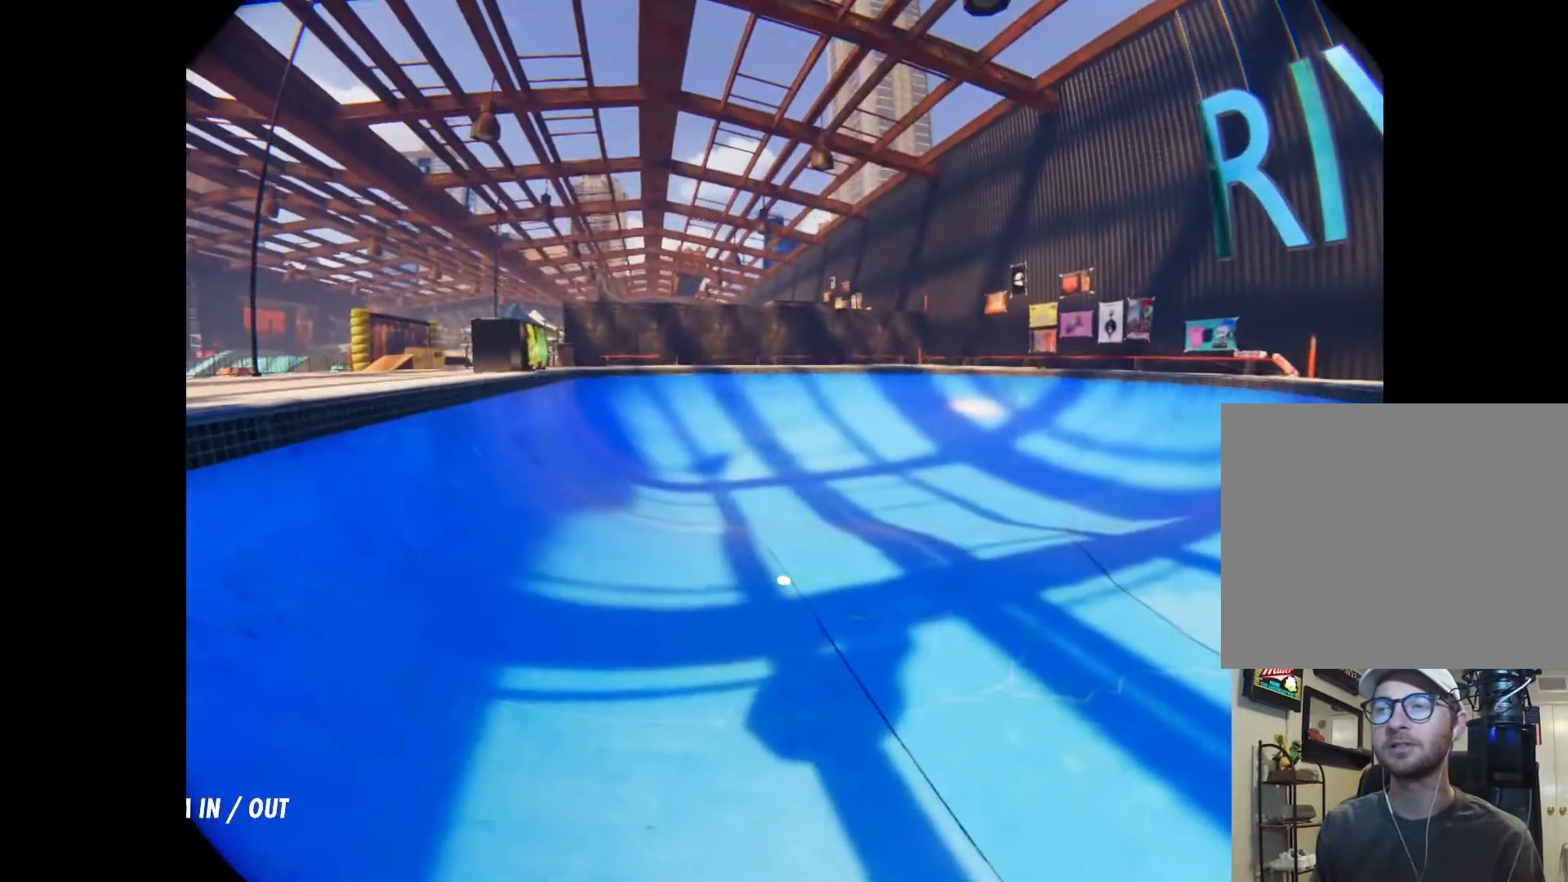
{"buttons": [], "left_stick": "up-right", "right_stick": "down-left", "events": [[67, "left_stick", "up-right"]]}
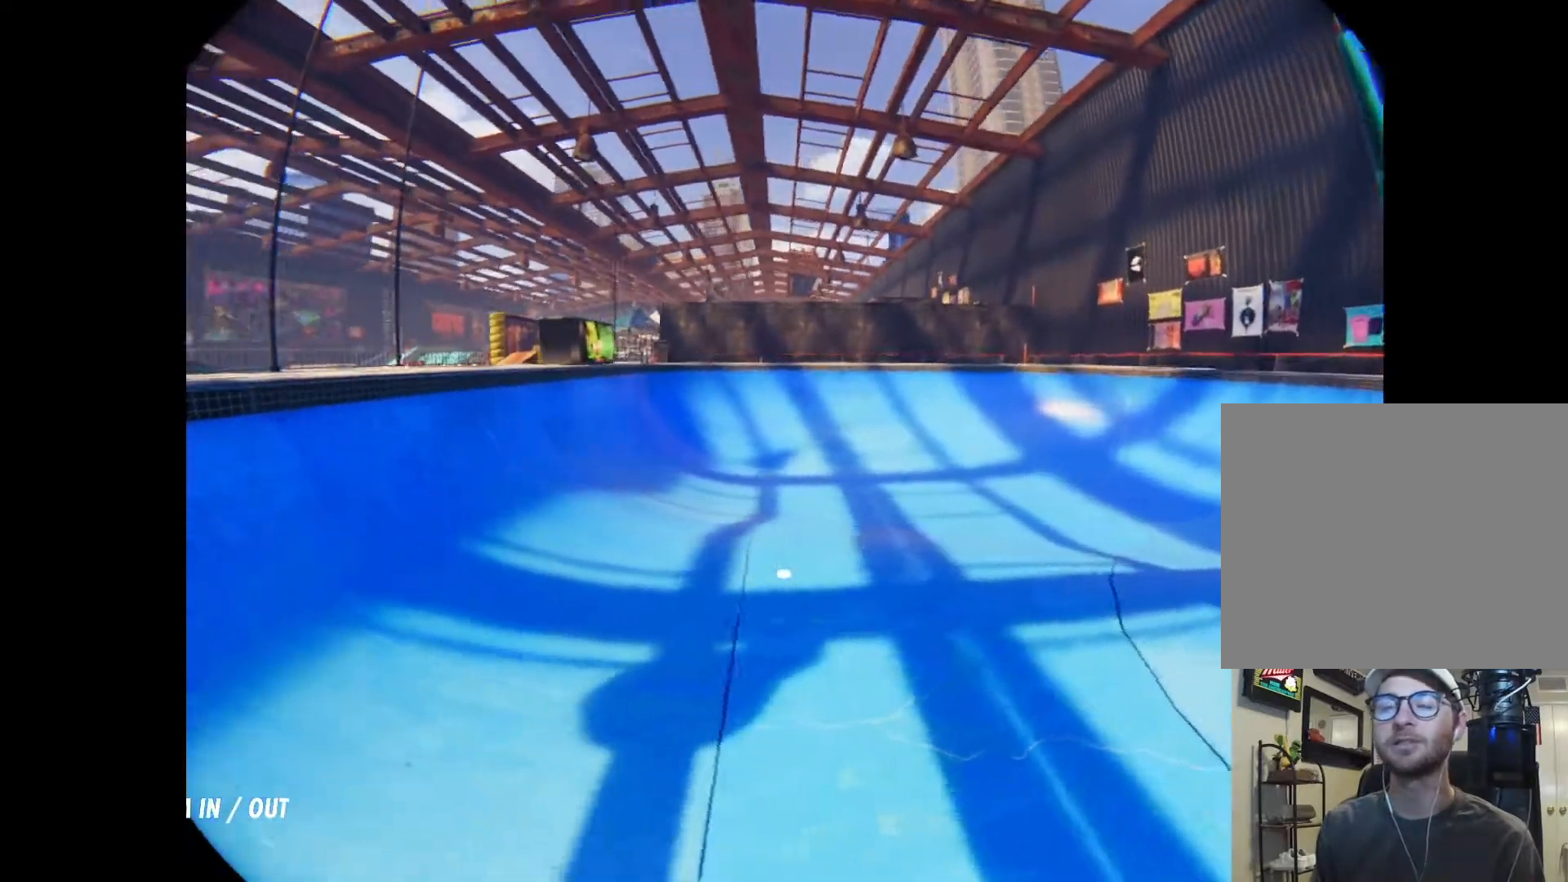
{"buttons": [], "left_stick": "center", "right_stick": "down-left", "events": [[467, "left_stick", "center"]]}
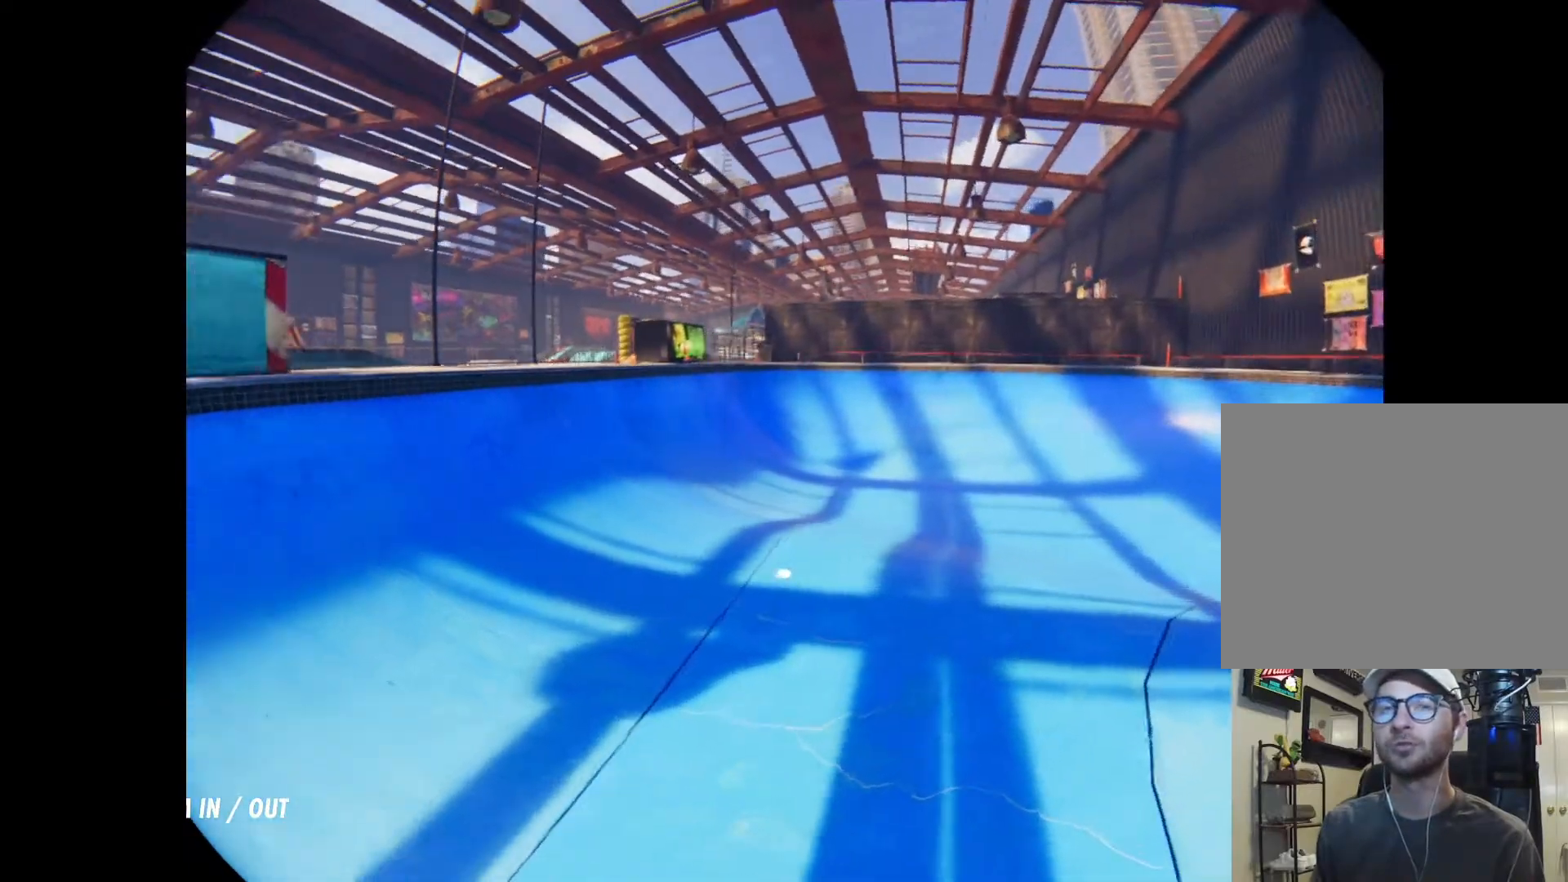
{"buttons": [], "left_stick": "center", "right_stick": "down-left", "events": []}
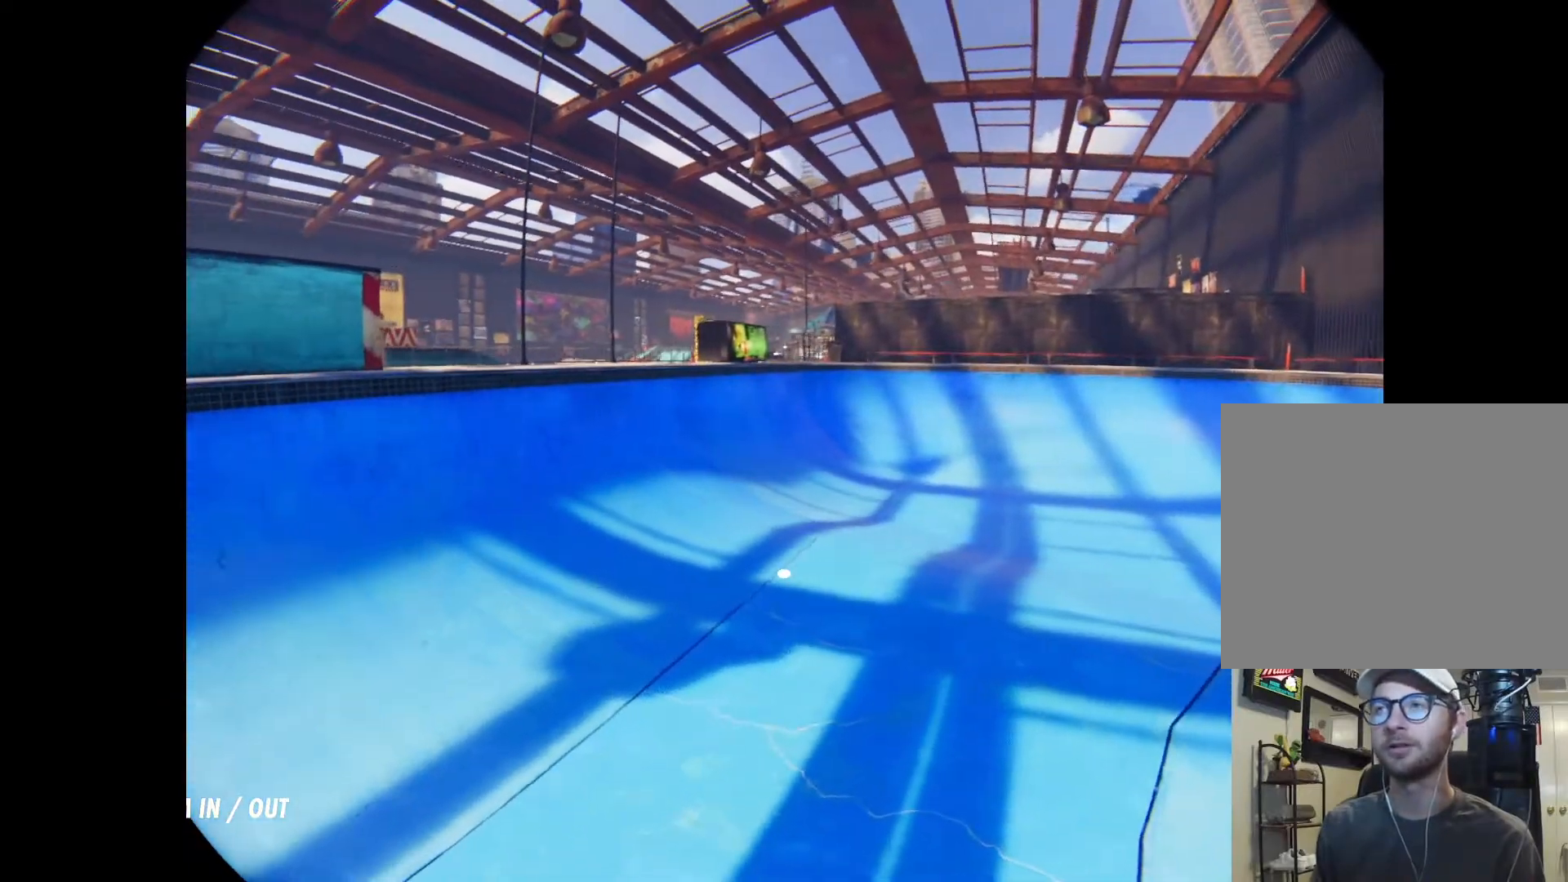
{"buttons": [], "left_stick": "center", "right_stick": "center", "events": [[100, "right_stick", "center"]]}